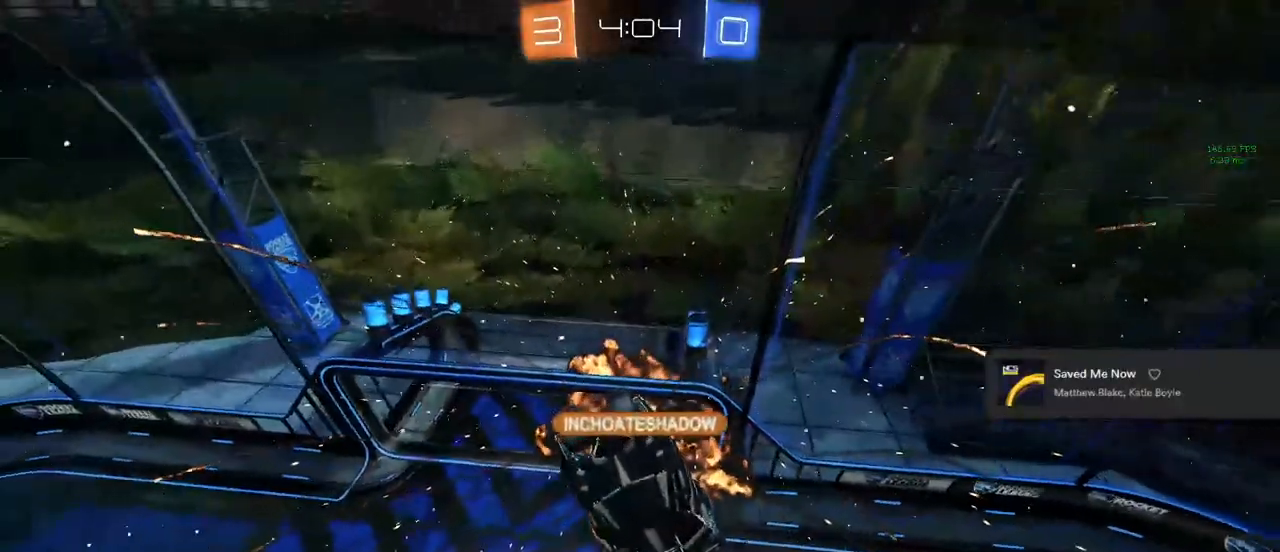
Gameplay with a controller (PlayStation layout); each line is a JSON object with the inputs held at the frame after it. "events" lists button and stick changes between this image and that frame as [ms after this image, input, new state], when the widget could be followed in between.
{"buttons": ["CROSS", "CIRCLE"], "left_stick": "center", "right_stick": "center", "events": [[100, "CIRCLE", "down"], [133, "CROSS", "down"]]}
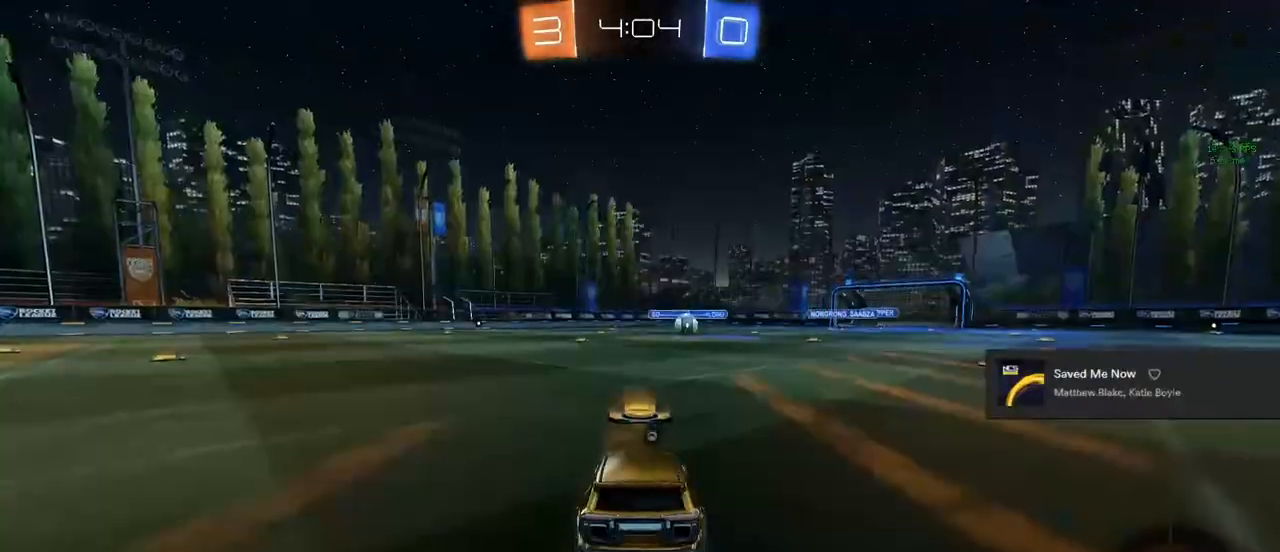
{"buttons": [], "left_stick": "center", "right_stick": "center", "events": [[33, "CROSS", "up"], [133, "CIRCLE", "up"]]}
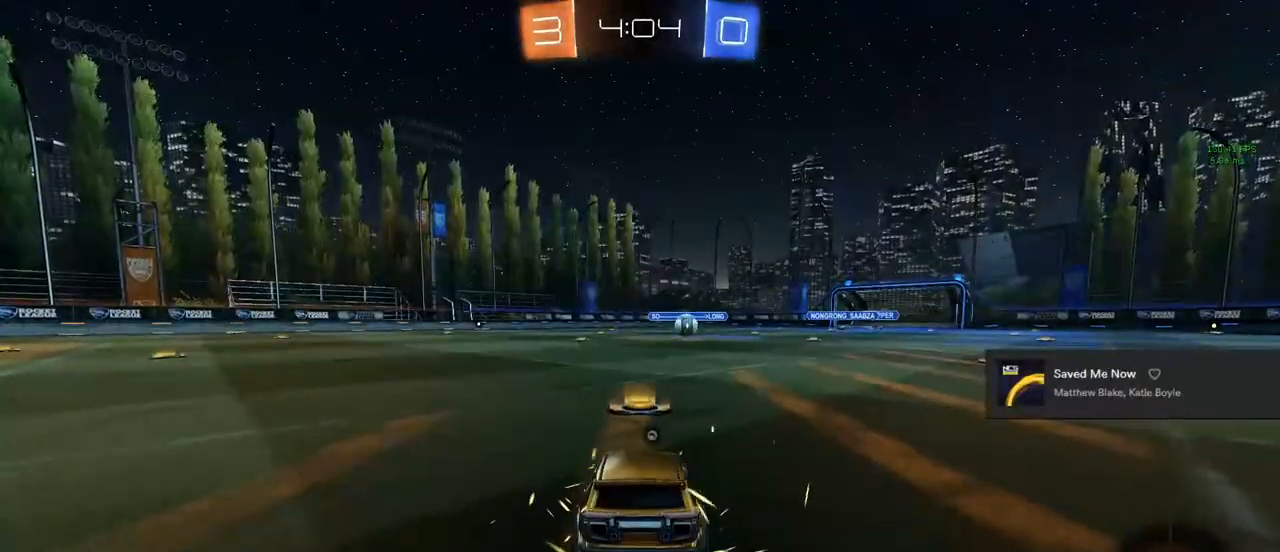
{"buttons": [], "left_stick": "center", "right_stick": "right", "events": [[83, "right_stick", "down-right"], [500, "right_stick", "right"]]}
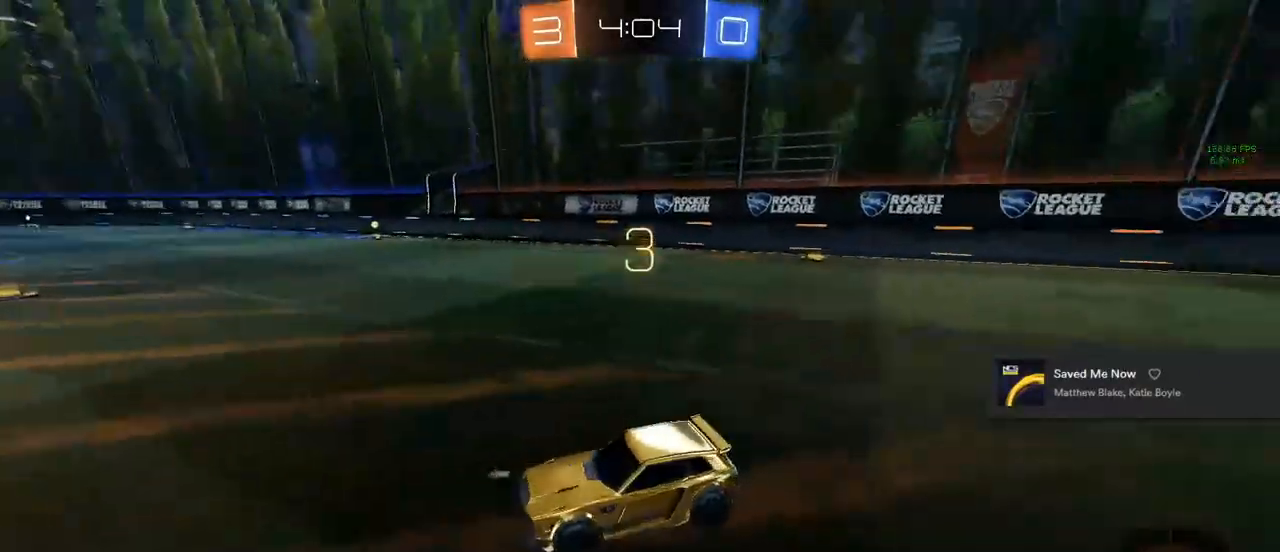
{"buttons": [], "left_stick": "center", "right_stick": "down-right", "events": [[17, "R3", "down"], [283, "R3", "up"], [283, "right_stick", "down-right"], [367, "R3", "down"], [483, "R3", "up"]]}
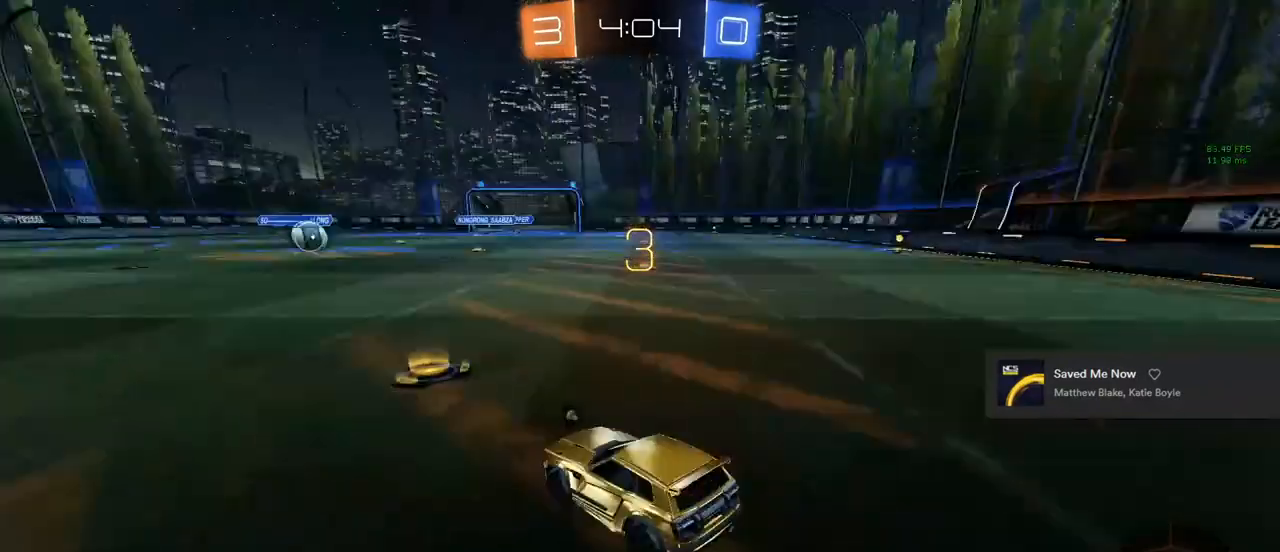
{"buttons": ["L3"], "left_stick": "center", "right_stick": "center", "events": [[17, "right_stick", "center"], [50, "R3", "down"], [133, "R3", "up"], [500, "L3", "down"]]}
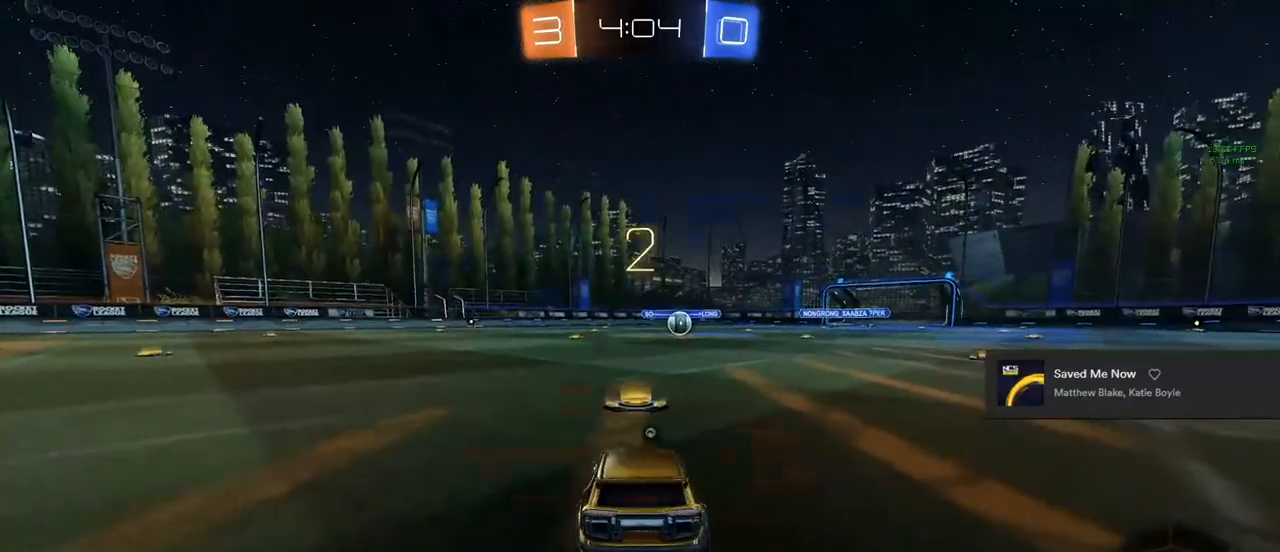
{"buttons": ["TRIANGLE", "R2"], "left_stick": "center", "right_stick": "center", "events": [[317, "L3", "up"], [400, "TRIANGLE", "down"], [450, "R2", "down"]]}
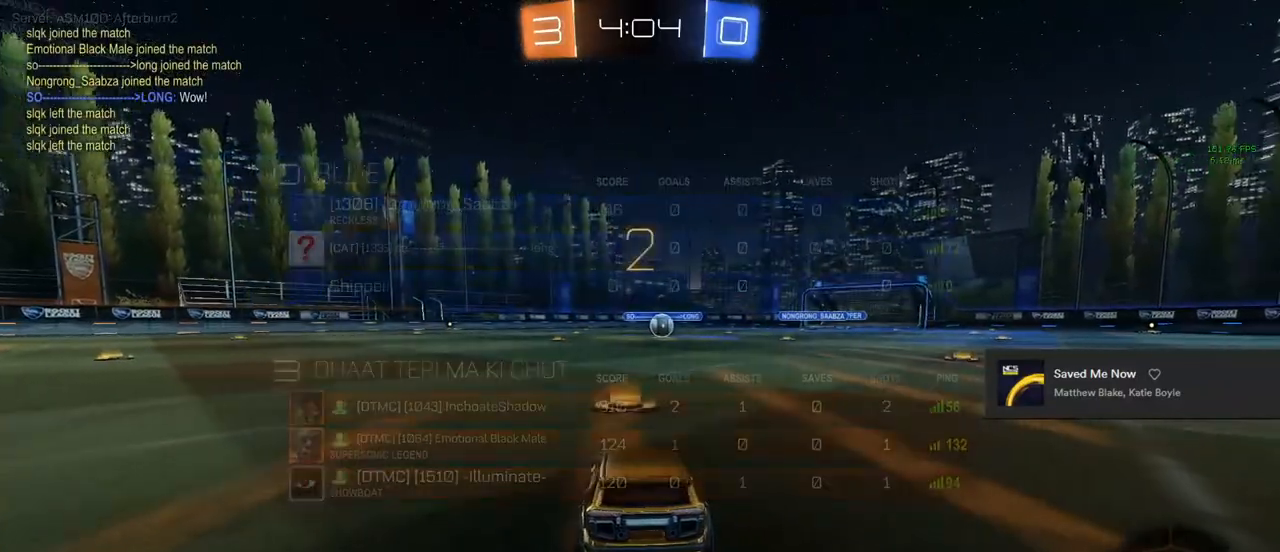
{"buttons": ["CIRCLE", "R2"], "left_stick": "center", "right_stick": "center", "events": [[17, "TRIANGLE", "up"], [67, "CIRCLE", "down"]]}
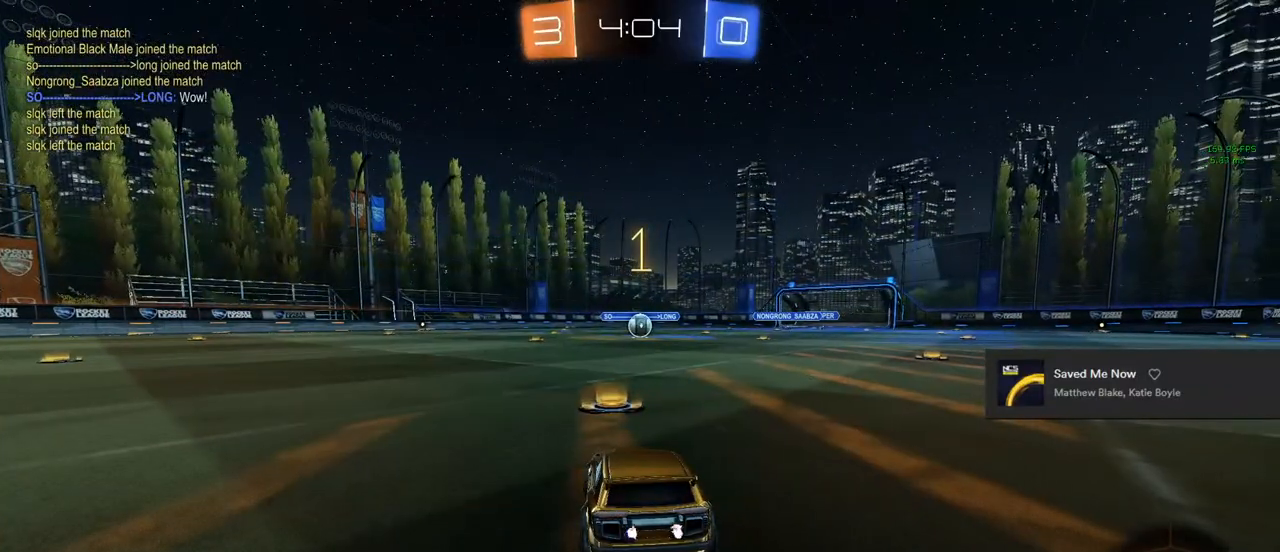
{"buttons": ["CIRCLE", "R2"], "left_stick": "center", "right_stick": "center", "events": []}
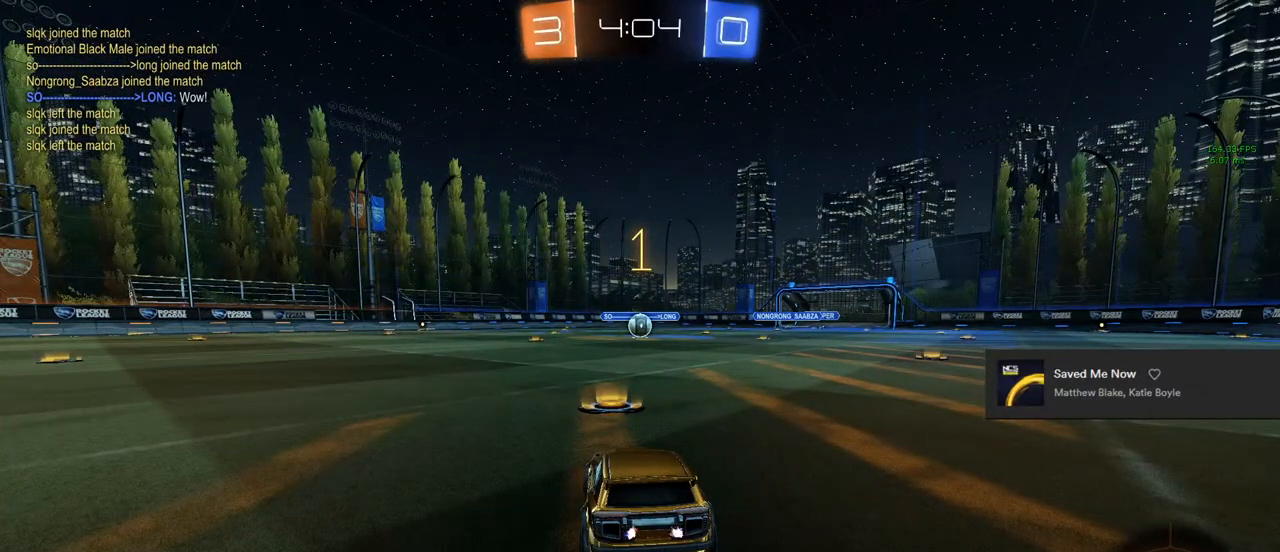
{"buttons": ["CIRCLE", "R2"], "left_stick": "center", "right_stick": "center", "events": []}
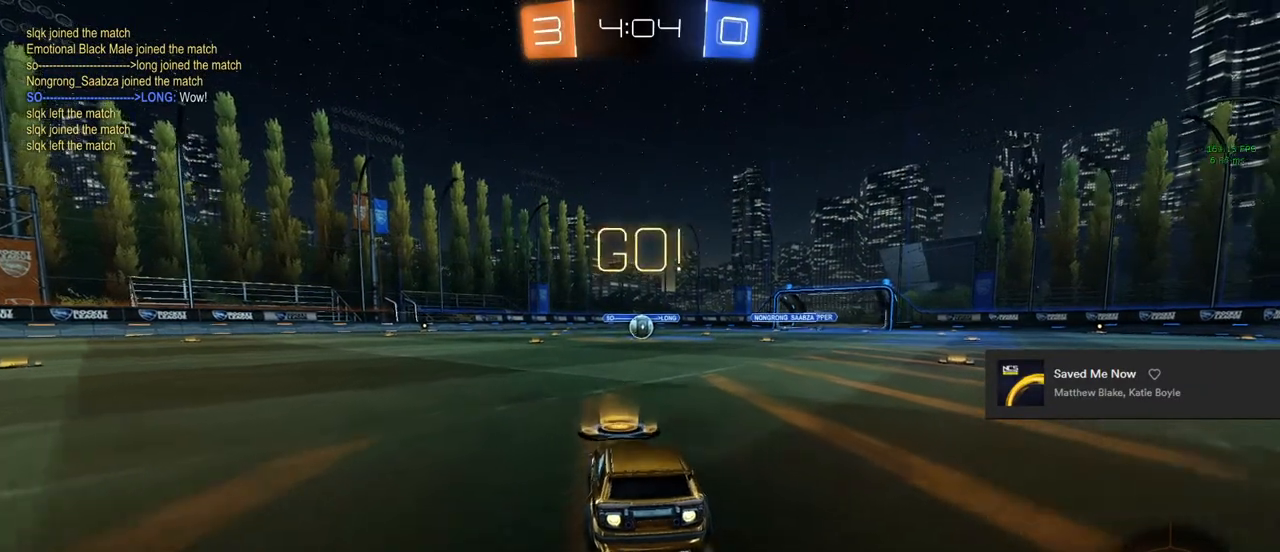
{"buttons": ["L1"], "left_stick": "center", "right_stick": "center", "events": [[67, "left_stick", "left"], [83, "CROSS", "down"], [133, "L1", "down"], [200, "CROSS", "up"], [200, "left_stick", "up"], [250, "CROSS", "down"], [300, "L1", "up"], [300, "left_stick", "down-right"], [383, "CROSS", "up"], [383, "left_stick", "down-left"], [400, "L1", "down"], [467, "CIRCLE", "up"], [483, "left_stick", "center"], [500, "R2", "up"]]}
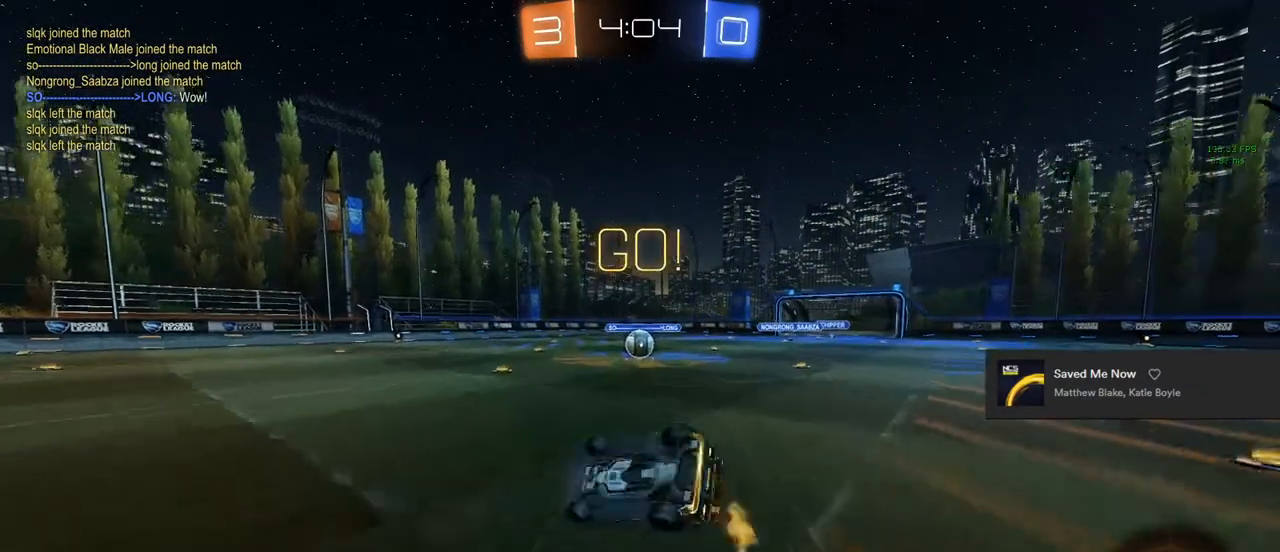
{"buttons": ["R2"], "left_stick": "center", "right_stick": "center", "events": [[117, "left_stick", "right"], [367, "L1", "up"], [367, "left_stick", "center"], [383, "R2", "down"]]}
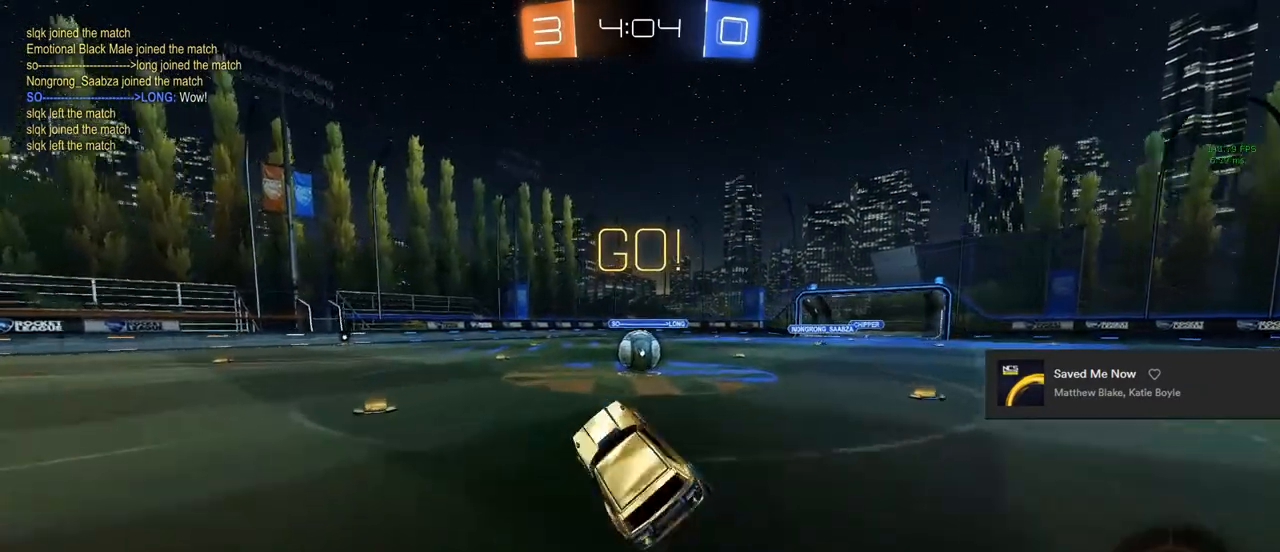
{"buttons": ["CIRCLE", "R2"], "left_stick": "right", "right_stick": "center", "events": [[167, "CIRCLE", "down"], [433, "left_stick", "right"]]}
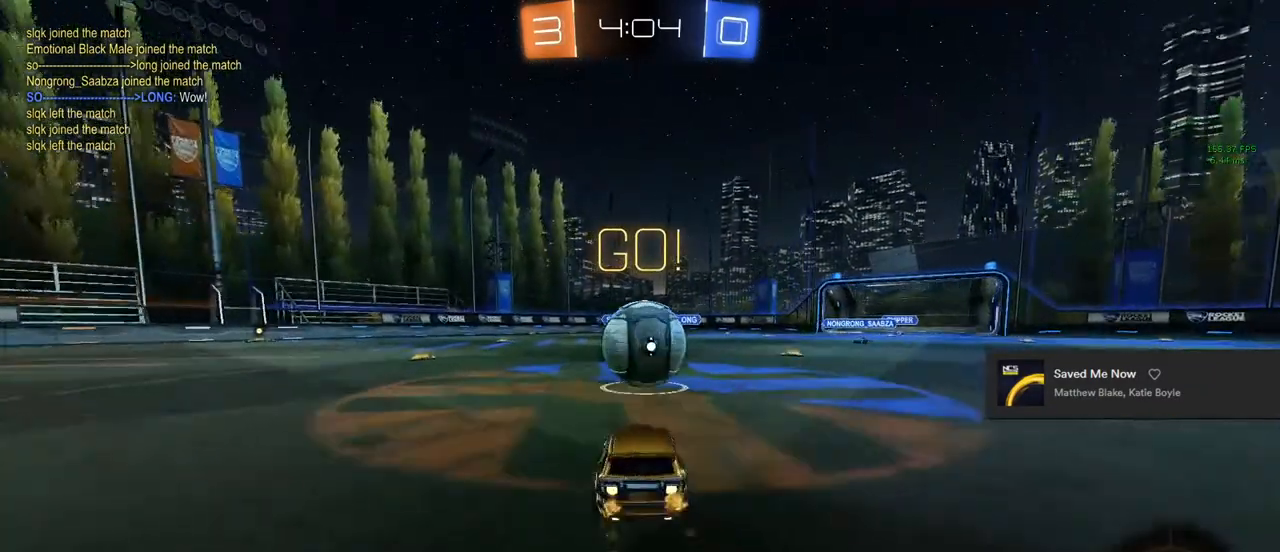
{"buttons": [], "left_stick": "up-left", "right_stick": "center", "events": [[33, "CROSS", "down"], [67, "left_stick", "up-left"], [100, "CIRCLE", "up"], [100, "CROSS", "up"], [117, "CIRCLE", "down"], [167, "CROSS", "down"], [167, "TRIANGLE", "down"], [300, "CROSS", "up"], [317, "TRIANGLE", "up"], [333, "CIRCLE", "up"], [450, "R2", "up"]]}
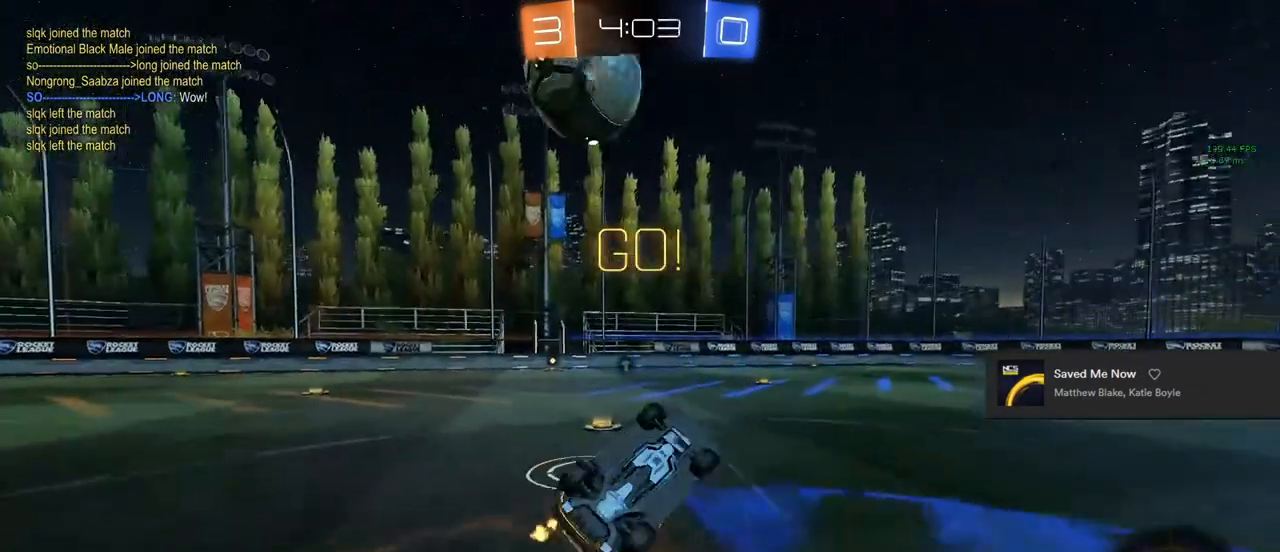
{"buttons": ["R2"], "left_stick": "up-left", "right_stick": "center", "events": [[283, "R2", "down"], [333, "TRIANGLE", "down"], [450, "TRIANGLE", "up"]]}
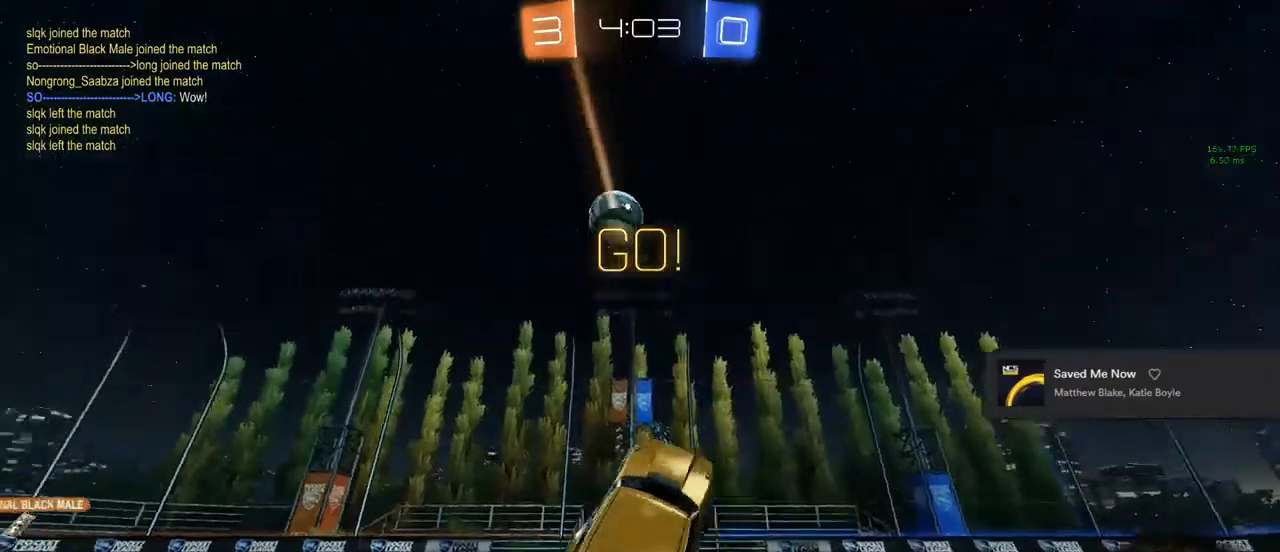
{"buttons": ["CIRCLE", "R2"], "left_stick": "center", "right_stick": "center", "events": [[50, "left_stick", "center"], [117, "TRIANGLE", "down"], [233, "TRIANGLE", "up"], [333, "CIRCLE", "down"]]}
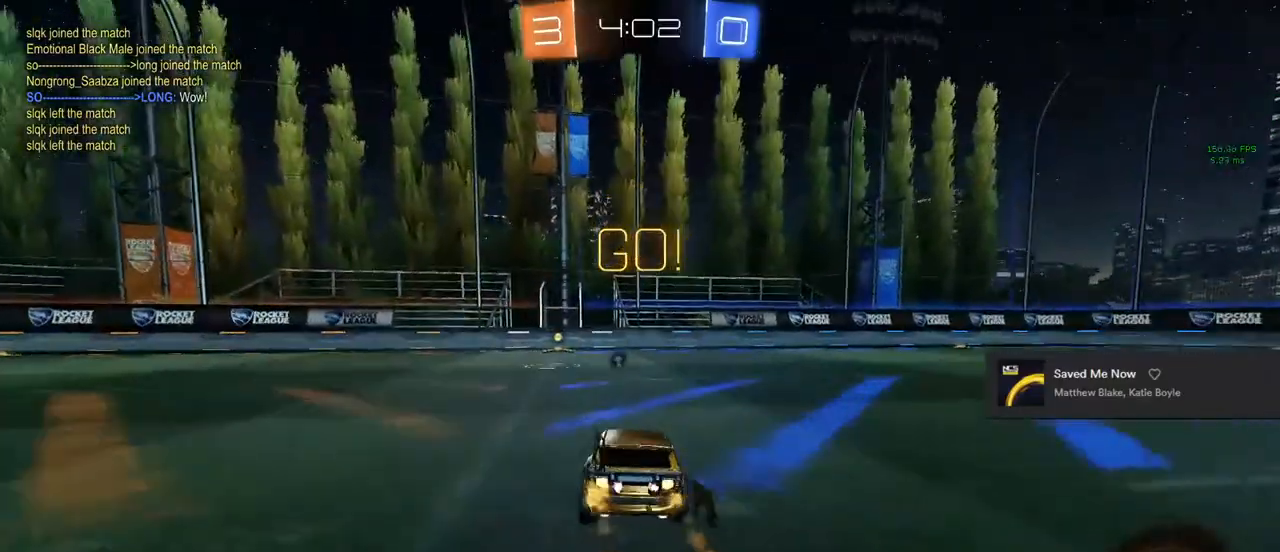
{"buttons": ["CROSS", "CIRCLE", "R2"], "left_stick": "left", "right_stick": "center", "events": [[300, "left_stick", "left"], [483, "CROSS", "down"]]}
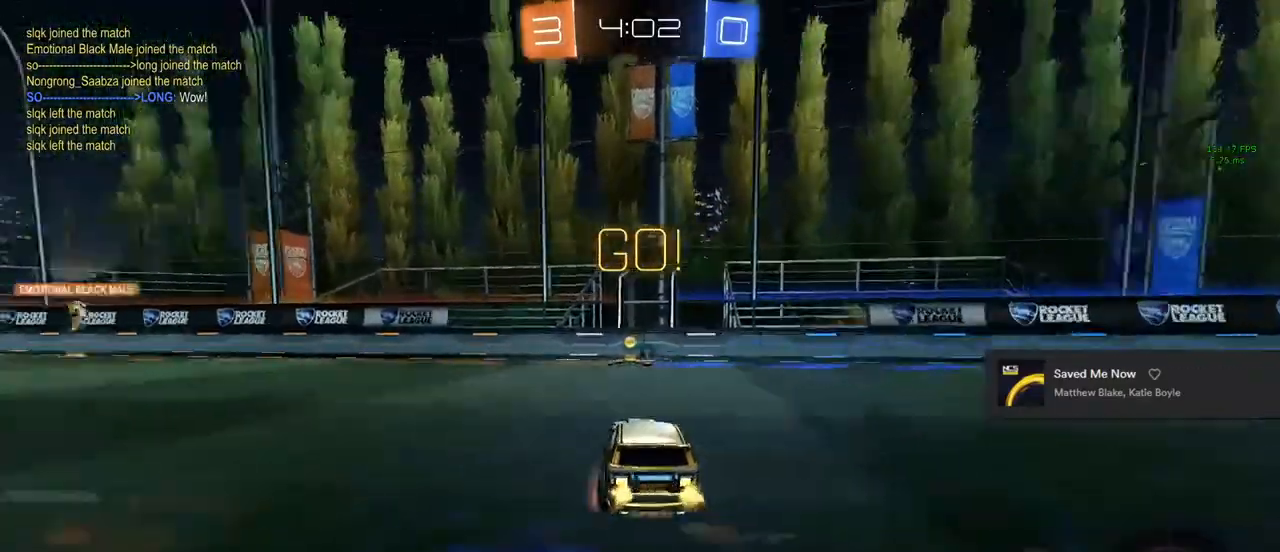
{"buttons": ["CIRCLE", "L1", "R2"], "left_stick": "down-left", "right_stick": "center", "events": [[100, "CROSS", "up"], [100, "L1", "down"], [100, "left_stick", "up-left"], [183, "CROSS", "down"], [383, "CROSS", "up"], [383, "L1", "up"], [383, "left_stick", "down-left"], [417, "L1", "down"]]}
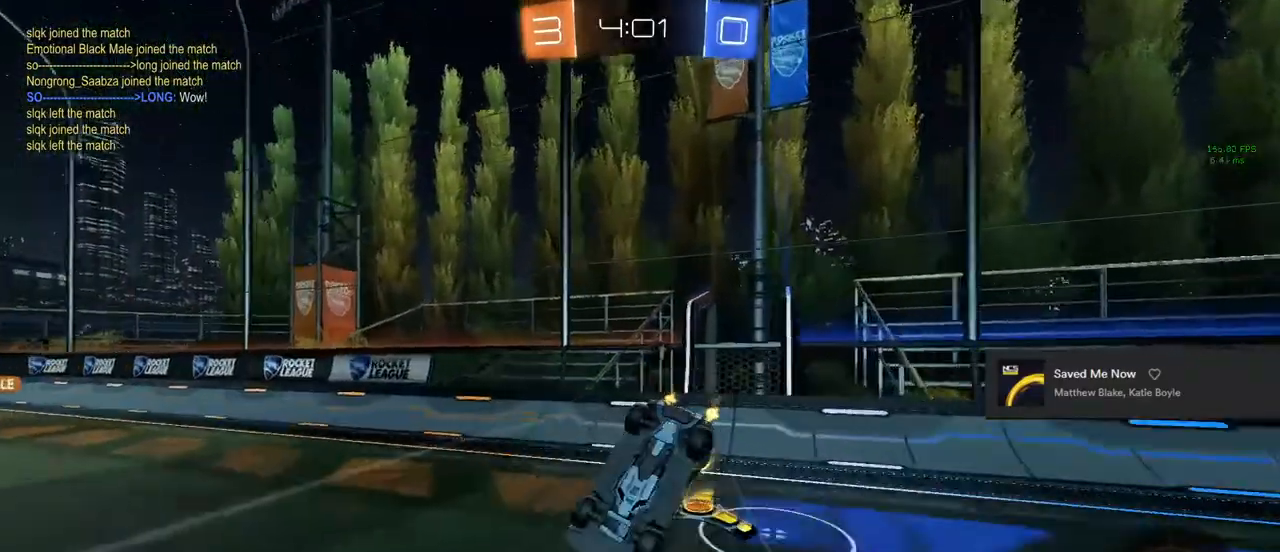
{"buttons": ["R2"], "left_stick": "down-left", "right_stick": "center", "events": [[33, "left_stick", "center"], [217, "left_stick", "left"], [267, "CIRCLE", "up"], [333, "L1", "up"], [500, "left_stick", "down-left"]]}
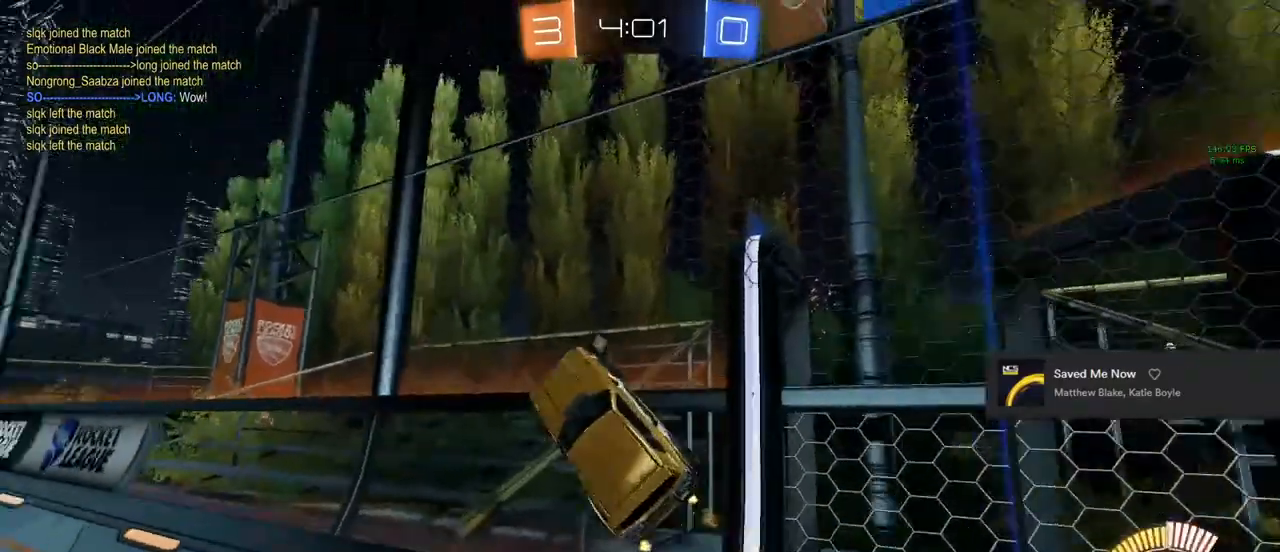
{"buttons": ["CROSS", "CIRCLE", "R2"], "left_stick": "center", "right_stick": "center", "events": [[283, "left_stick", "left"], [300, "CIRCLE", "down"], [400, "left_stick", "center"], [450, "CROSS", "down"]]}
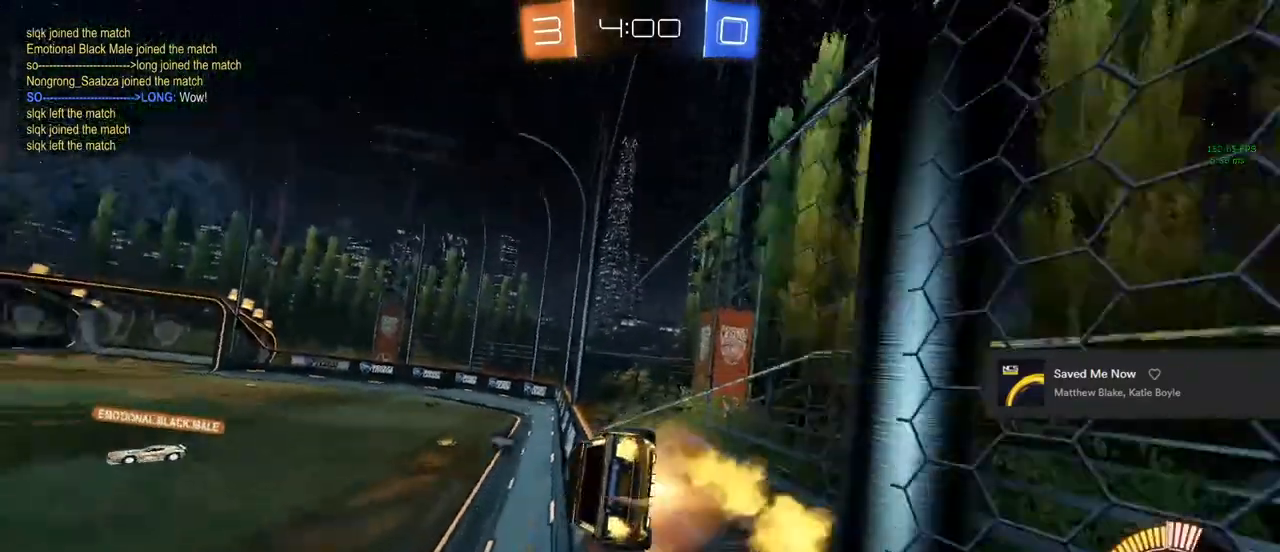
{"buttons": ["R2"], "left_stick": "up", "right_stick": "center", "events": [[17, "left_stick", "down"], [50, "L1", "down"], [83, "CROSS", "up"], [250, "CIRCLE", "up"], [267, "L1", "up"], [333, "left_stick", "center"], [500, "left_stick", "up"]]}
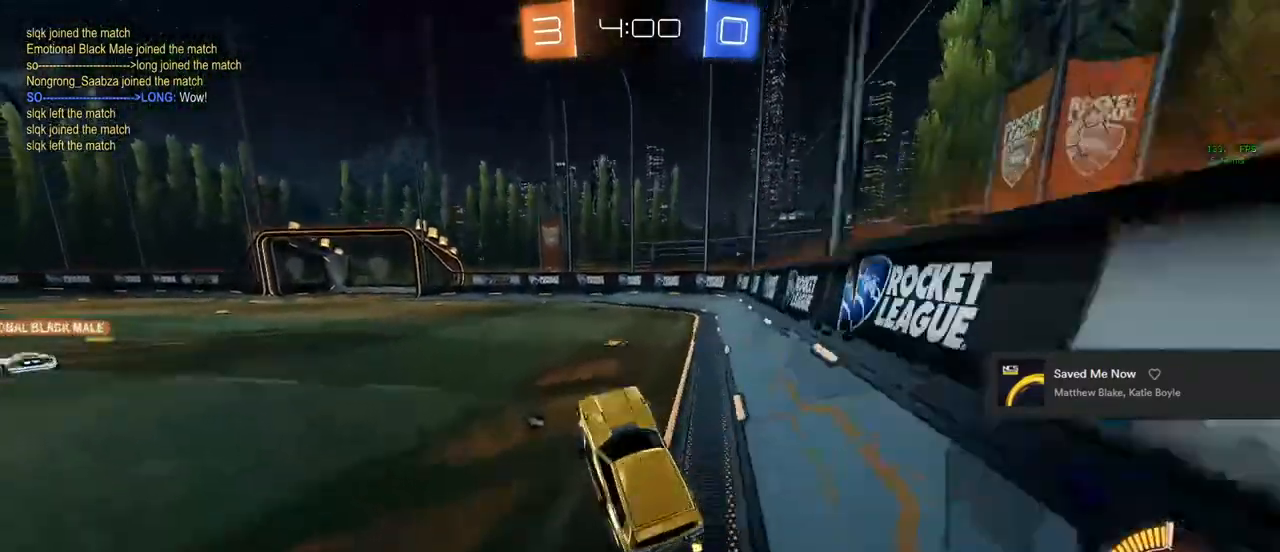
{"buttons": ["R2"], "left_stick": "center", "right_stick": "center", "events": [[33, "left_stick", "up-right"], [67, "CROSS", "down"], [250, "CROSS", "up"], [267, "TRIANGLE", "down"], [367, "TRIANGLE", "up"], [367, "left_stick", "center"]]}
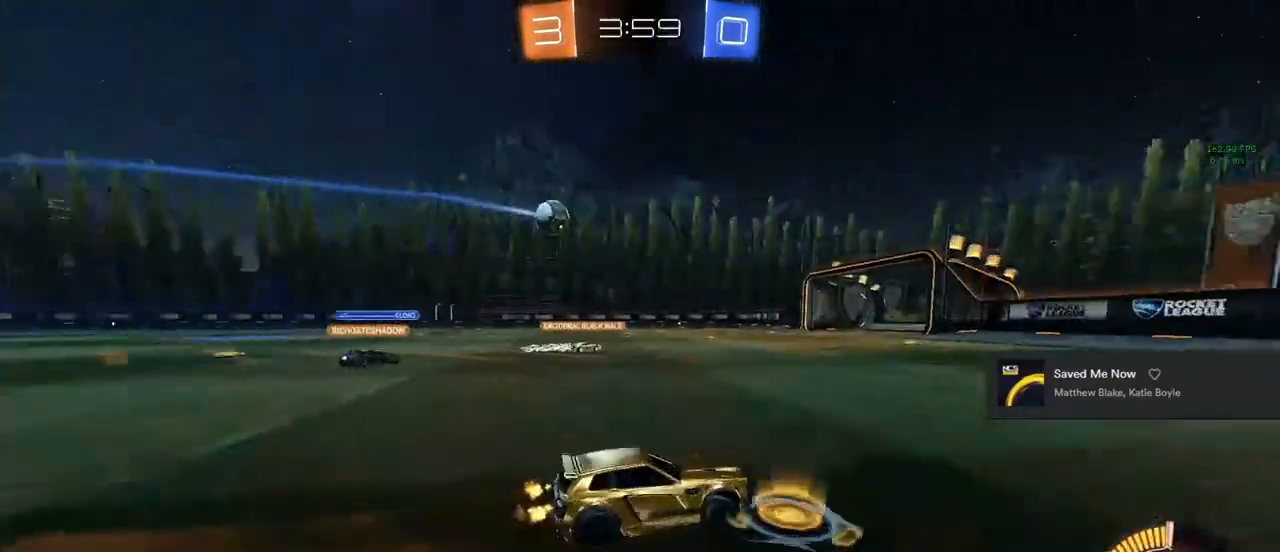
{"buttons": ["R2"], "left_stick": "center", "right_stick": "center", "events": [[267, "left_stick", "left"], [450, "left_stick", "center"]]}
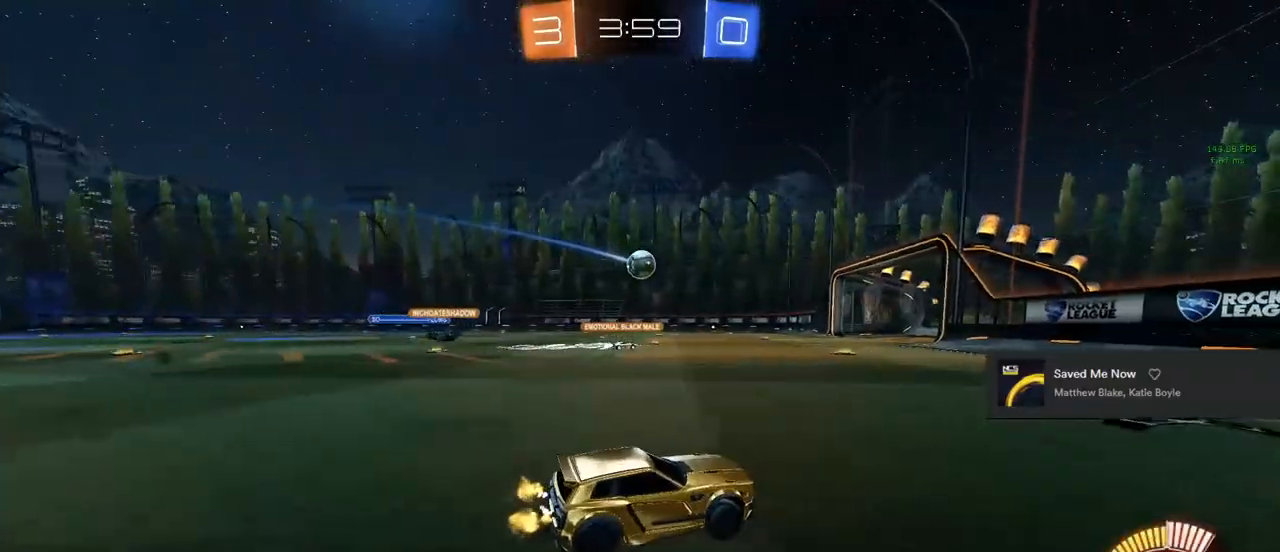
{"buttons": ["CIRCLE", "R2"], "left_stick": "center", "right_stick": "center", "events": [[67, "left_stick", "left"], [233, "CIRCLE", "down"], [483, "left_stick", "center"]]}
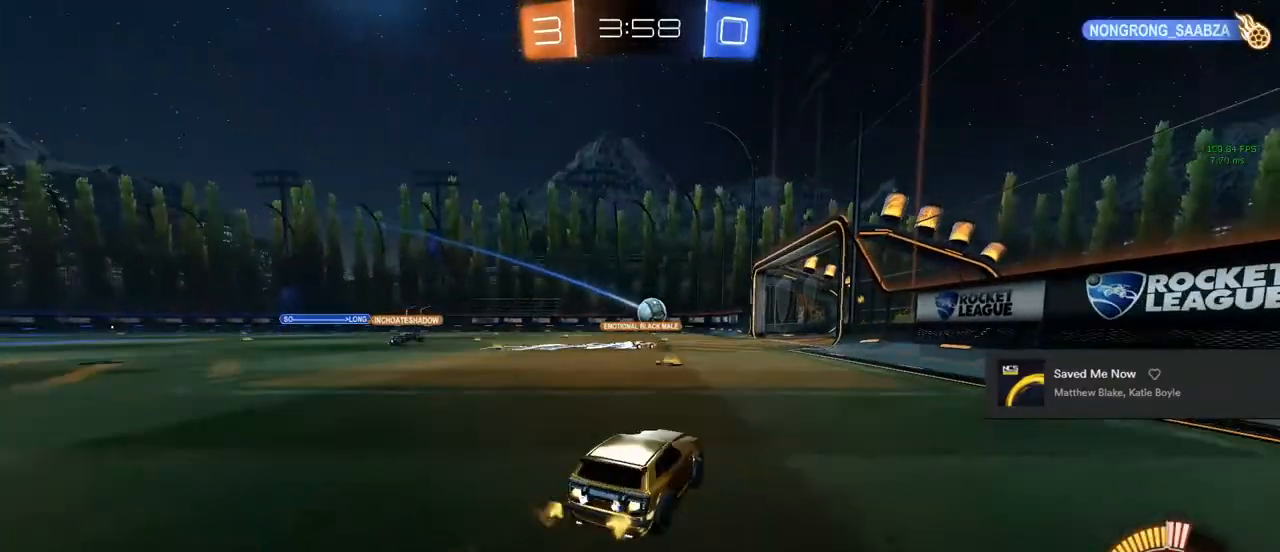
{"buttons": [], "left_stick": "center", "right_stick": "center", "events": [[100, "left_stick", "left"], [200, "CIRCLE", "up"], [317, "left_stick", "center"], [367, "R2", "up"]]}
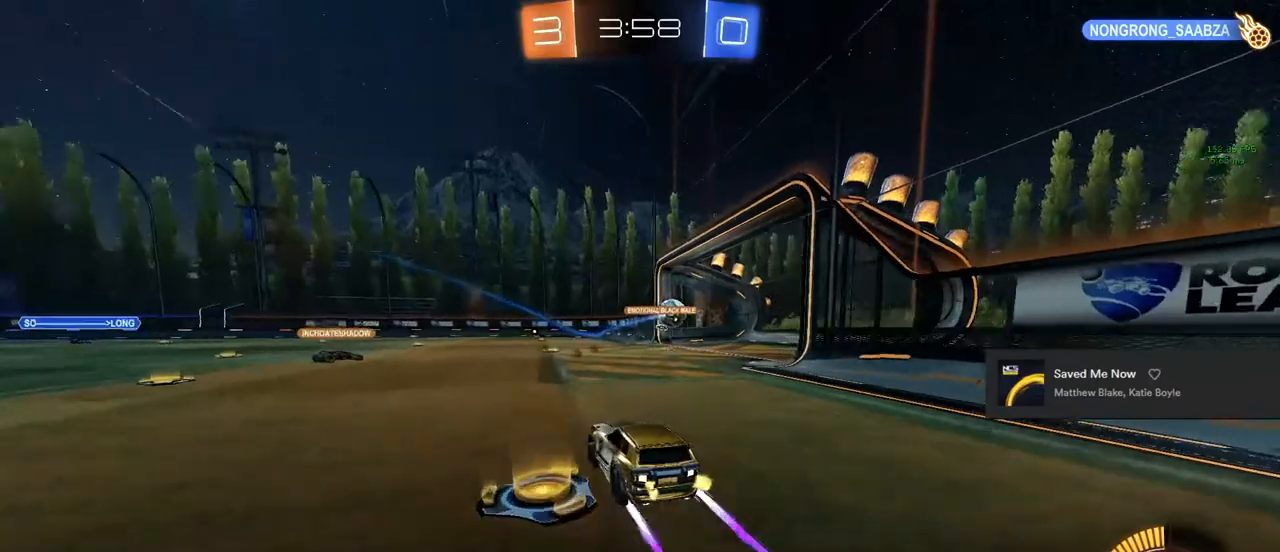
{"buttons": [], "left_stick": "left", "right_stick": "center", "events": [[17, "left_stick", "left"]]}
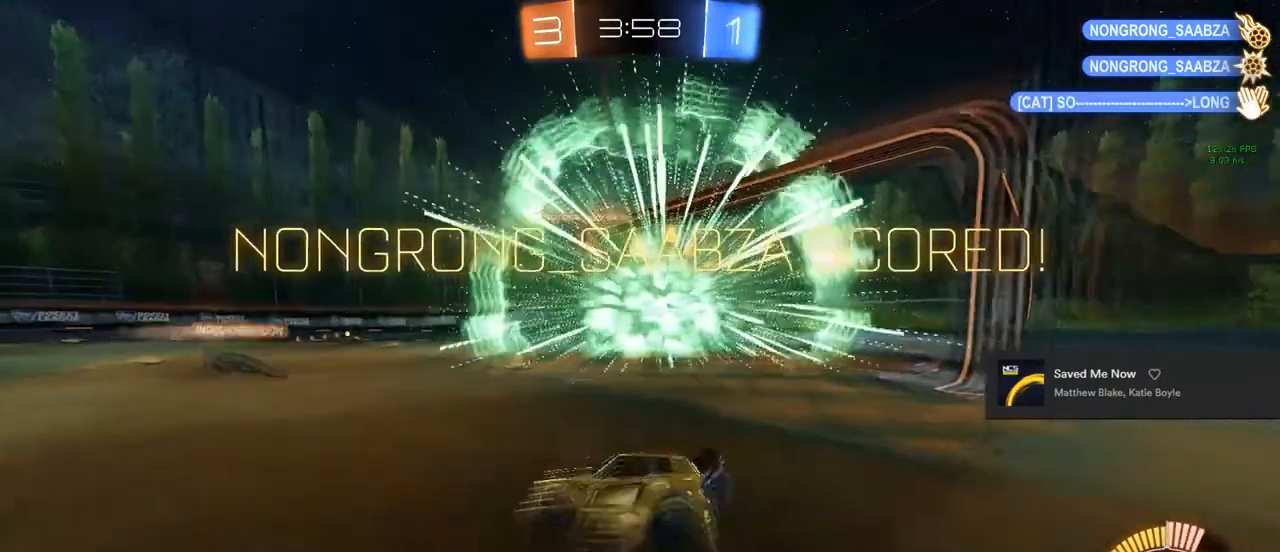
{"buttons": ["R2"], "left_stick": "right", "right_stick": "center", "events": [[33, "R2", "down"], [83, "left_stick", "center"], [133, "left_stick", "right"]]}
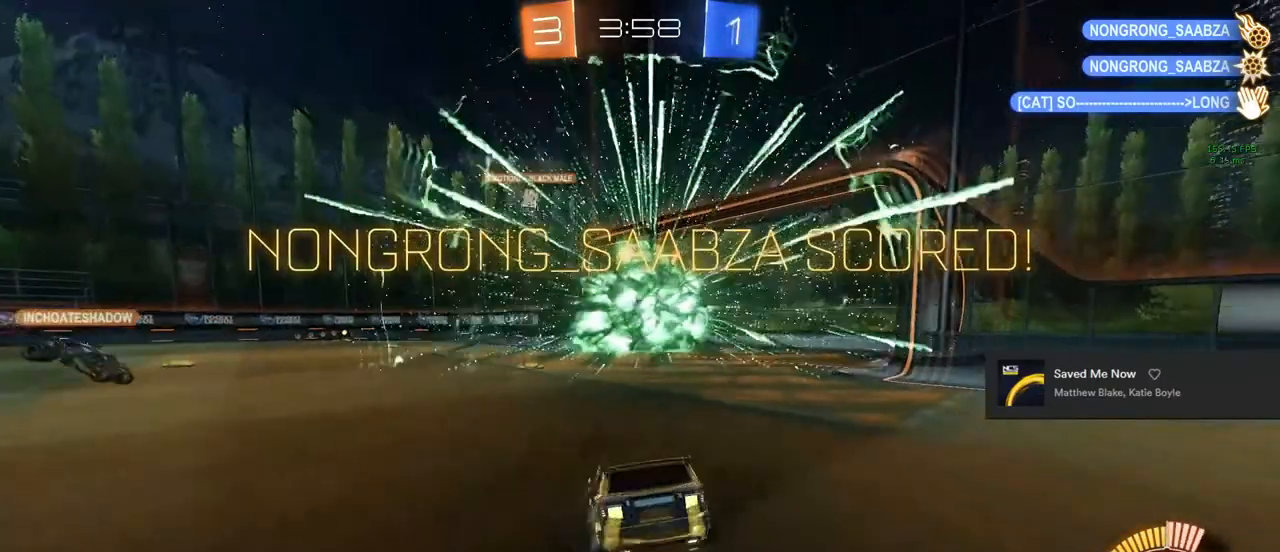
{"buttons": ["TRIANGLE", "R2"], "left_stick": "down", "right_stick": "center", "events": [[50, "left_stick", "center"], [283, "CROSS", "down"], [283, "left_stick", "down"], [417, "CROSS", "up"], [433, "TRIANGLE", "down"]]}
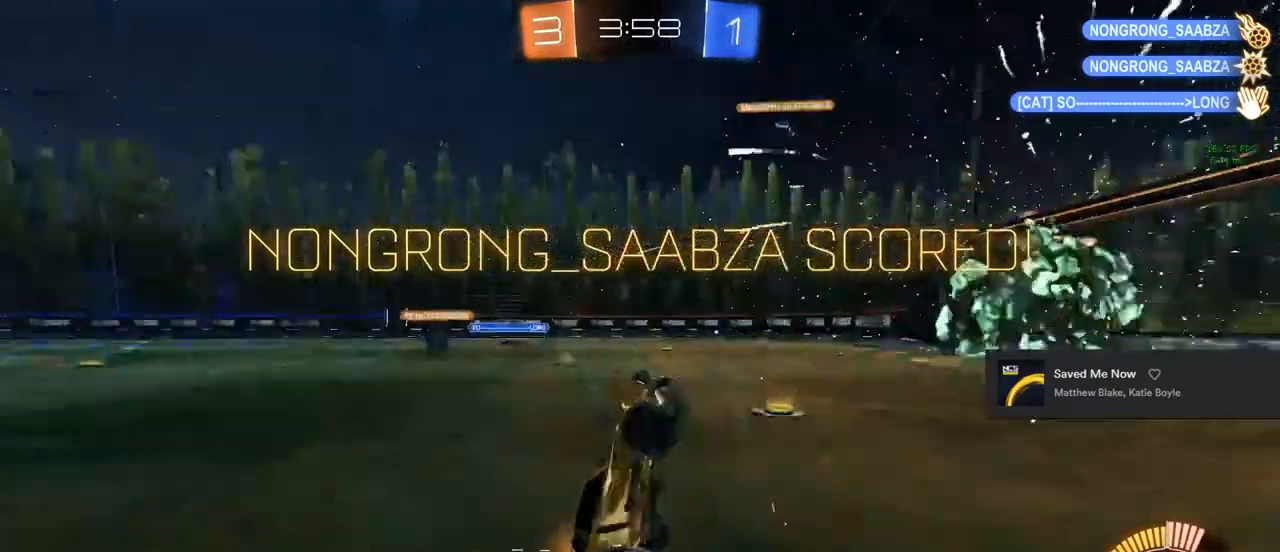
{"buttons": ["CIRCLE", "L1", "R2"], "left_stick": "up-right", "right_stick": "center", "events": [[17, "left_stick", "down-left"], [33, "L1", "down"], [133, "TRIANGLE", "up"], [150, "CIRCLE", "down"], [150, "left_stick", "up"], [467, "left_stick", "up-right"]]}
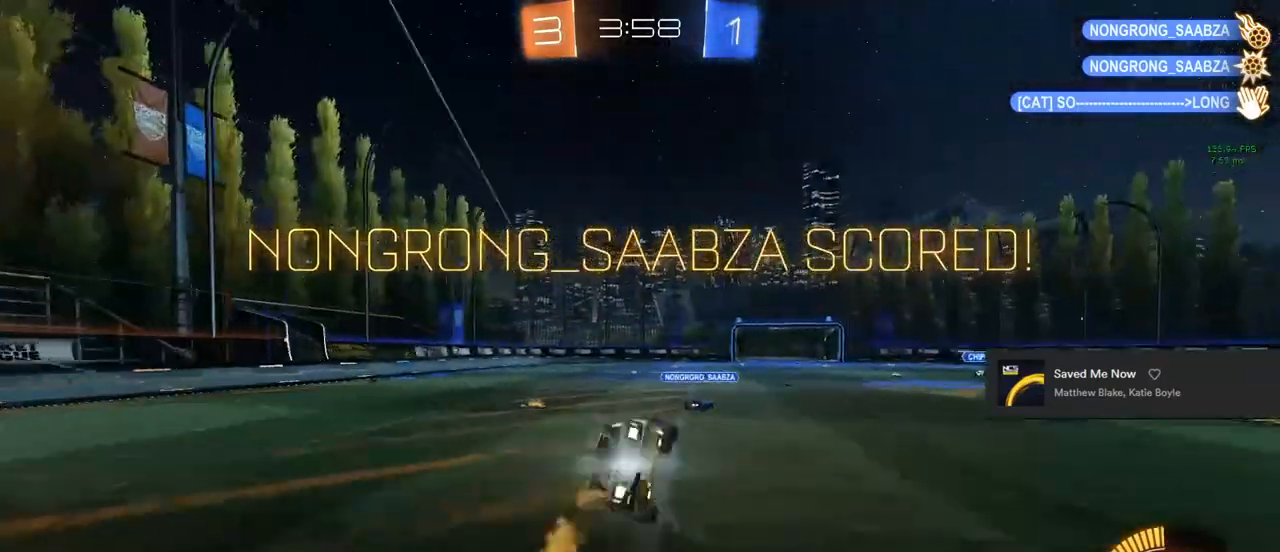
{"buttons": ["SQUARE", "L1", "R2"], "left_stick": "up-right", "right_stick": "center", "events": [[150, "CIRCLE", "up"], [283, "SQUARE", "down"]]}
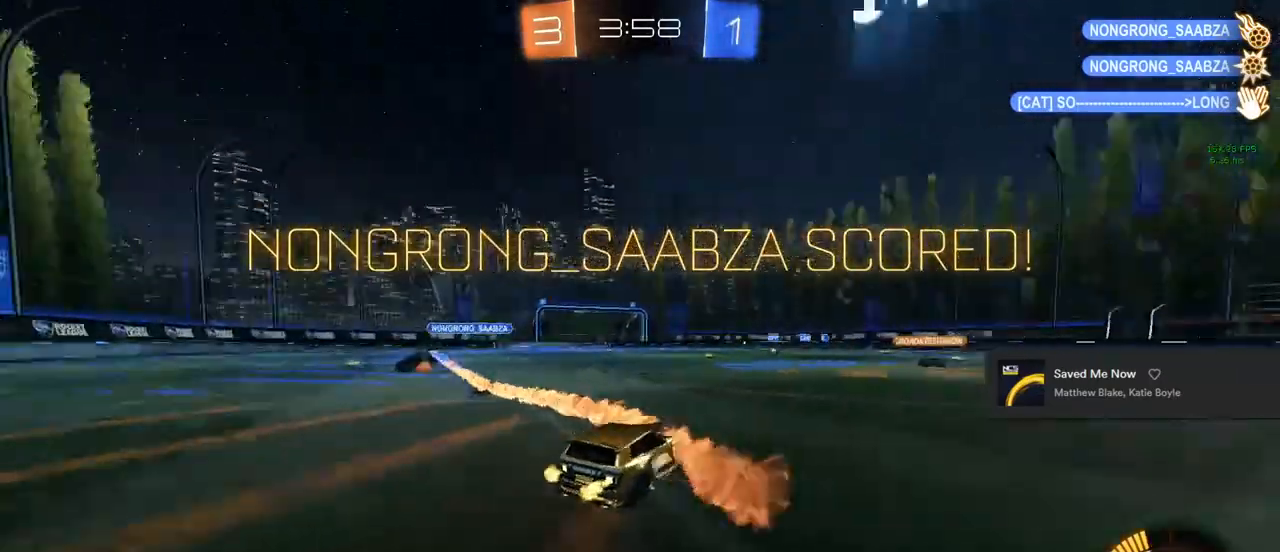
{"buttons": ["R2"], "left_stick": "down-right", "right_stick": "center", "events": [[450, "L1", "up"], [483, "SQUARE", "up"], [483, "left_stick", "down-right"]]}